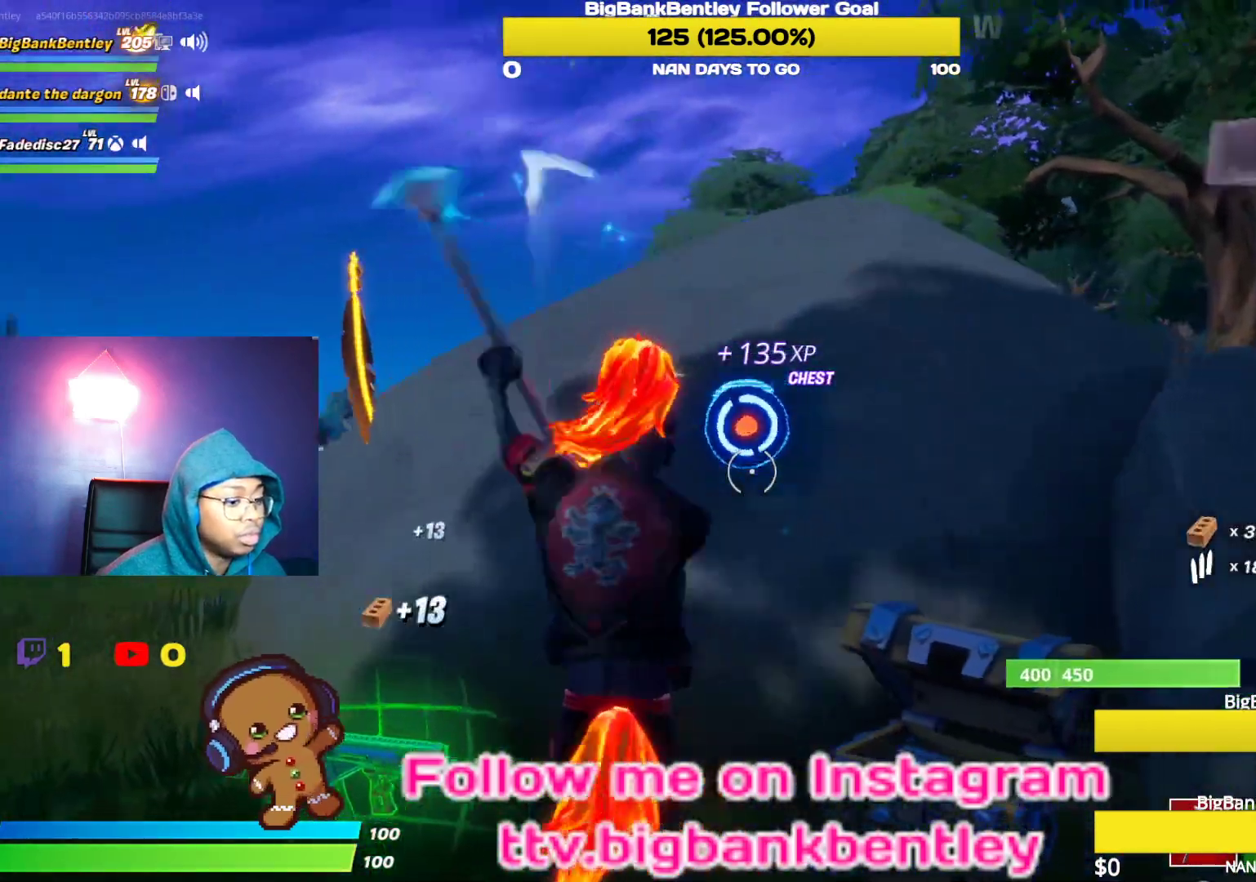
Gameplay with a controller (Xbox layout); each line is a JSON object with the inputs held at the frame after it. "events" lists button and stick changes between this image and that frame as [ms after this image, input, new state], when the widget could be followed in between.
{"buttons": ["R2"], "left_stick": "up-left", "right_stick": "down-left", "events": [[17, "right_stick", "up-left"], [217, "right_stick", "down-left"], [367, "left_stick", "down-left"], [483, "left_stick", "up-left"]]}
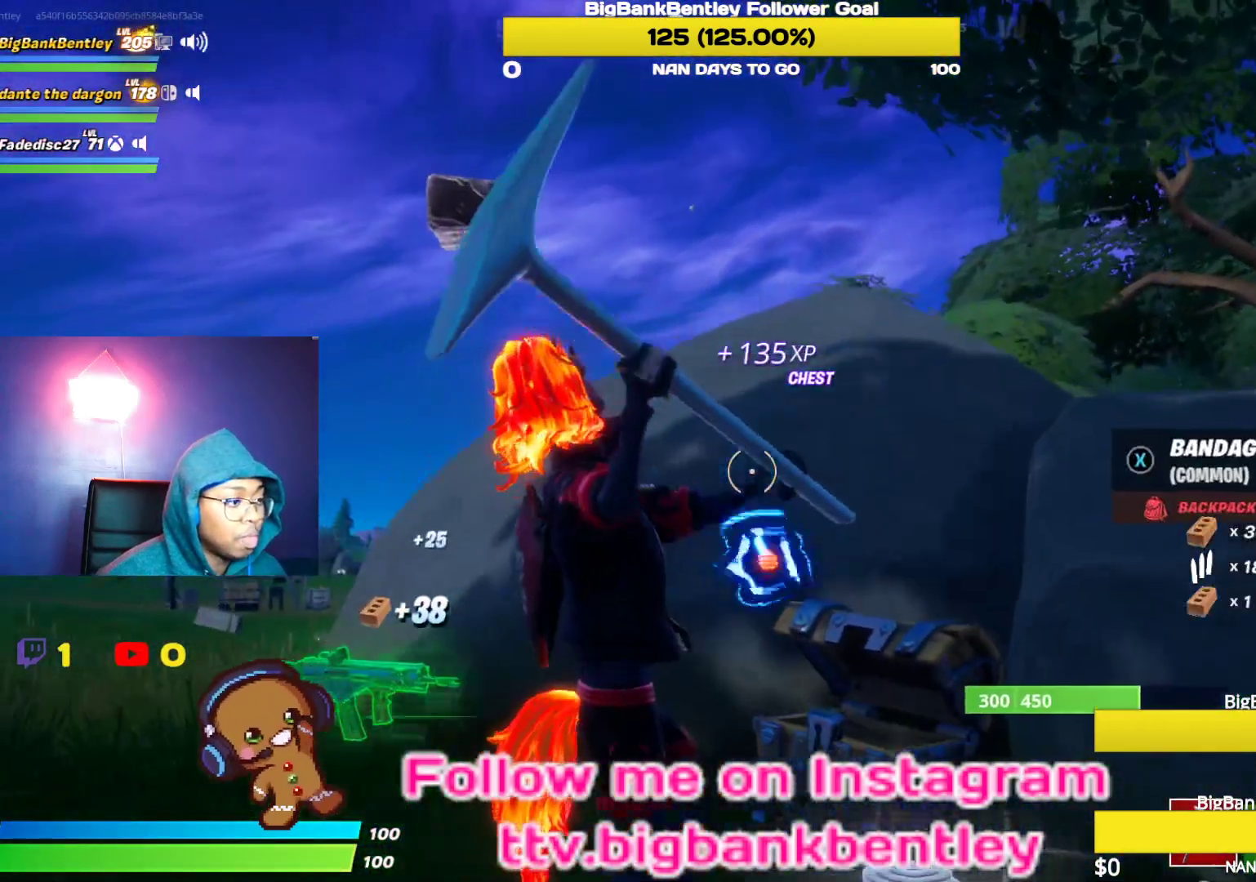
{"buttons": ["R2"], "left_stick": "down", "right_stick": "up-left", "events": [[100, "right_stick", "down-right"], [233, "left_stick", "up-right"], [317, "left_stick", "right"], [317, "right_stick", "center"], [483, "left_stick", "down"], [483, "right_stick", "up-left"]]}
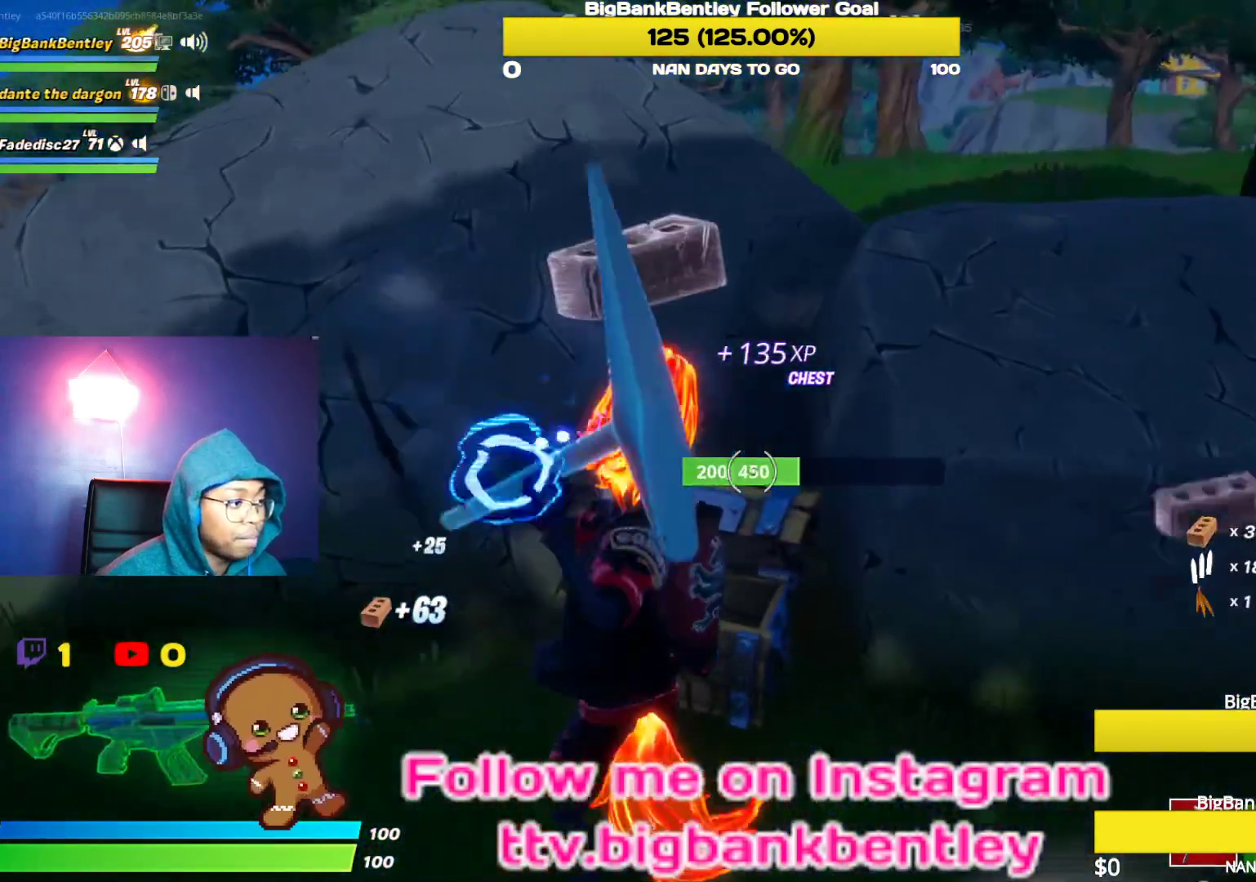
{"buttons": ["R2"], "left_stick": "down-right", "right_stick": "center", "events": [[33, "left_stick", "down-left"], [200, "left_stick", "left"], [250, "right_stick", "down"], [367, "right_stick", "center"], [383, "left_stick", "down"], [433, "left_stick", "down-right"]]}
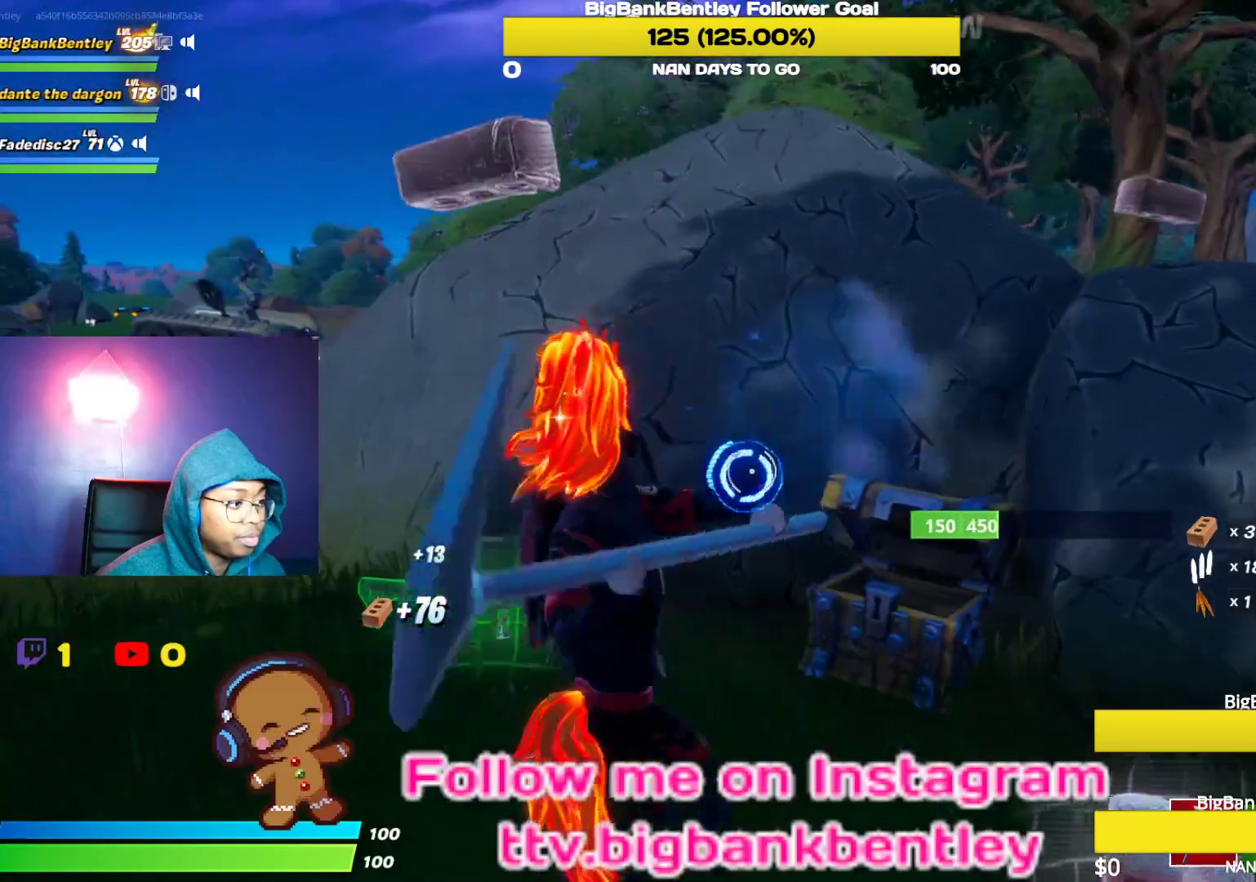
{"buttons": ["R2"], "left_stick": "center", "right_stick": "center", "events": [[133, "left_stick", "left"], [183, "left_stick", "up-left"], [400, "left_stick", "center"]]}
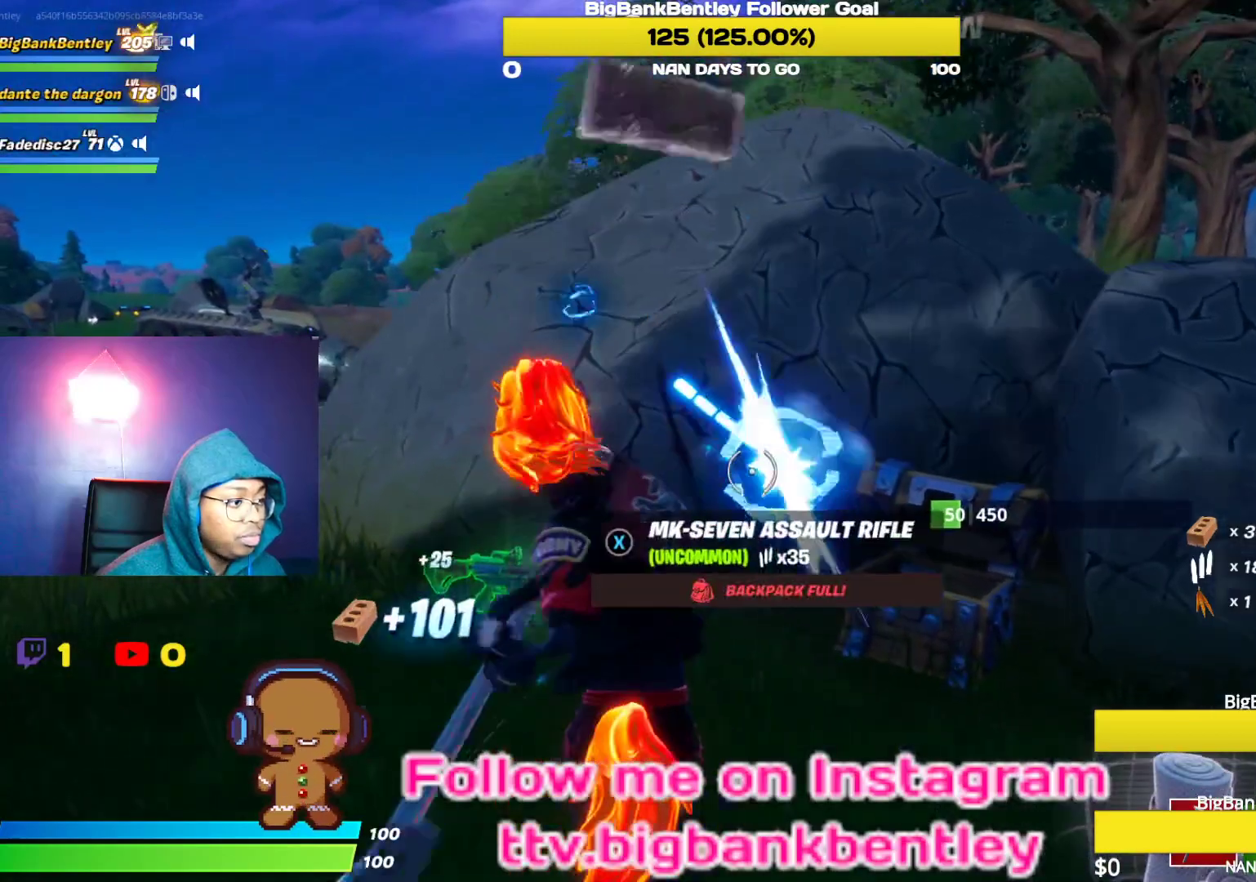
{"buttons": ["R2"], "left_stick": "down", "right_stick": "up-left", "events": [[33, "left_stick", "down-right"], [167, "left_stick", "center"], [200, "right_stick", "up-right"], [267, "left_stick", "left"], [317, "right_stick", "up-left"], [483, "left_stick", "down"]]}
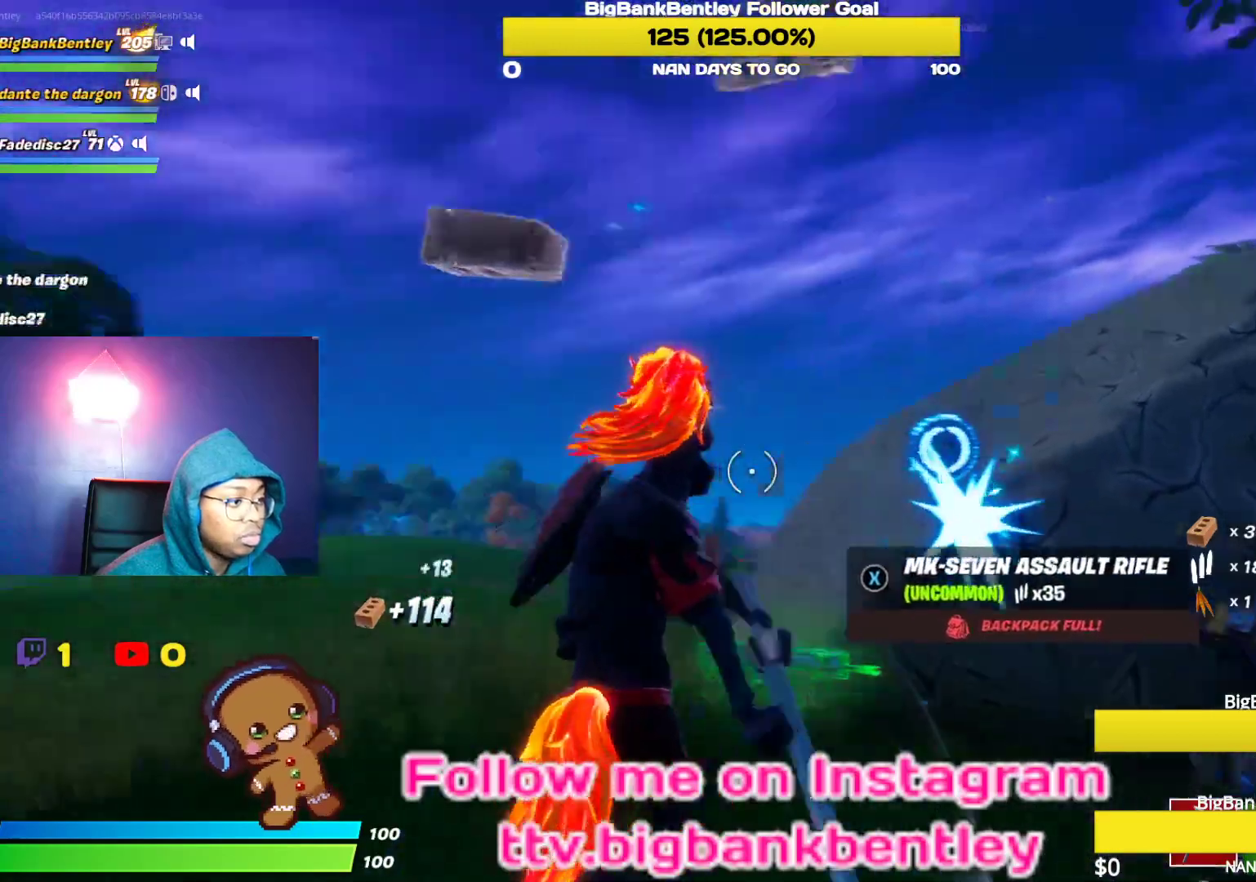
{"buttons": [], "left_stick": "up-right", "right_stick": "down-right", "events": [[33, "R2", "up"], [83, "left_stick", "right"], [83, "right_stick", "right"], [100, "R1", "down"], [150, "R2", "down"], [200, "R2", "up"], [217, "R1", "up"], [333, "left_stick", "up-right"], [333, "right_stick", "down-right"]]}
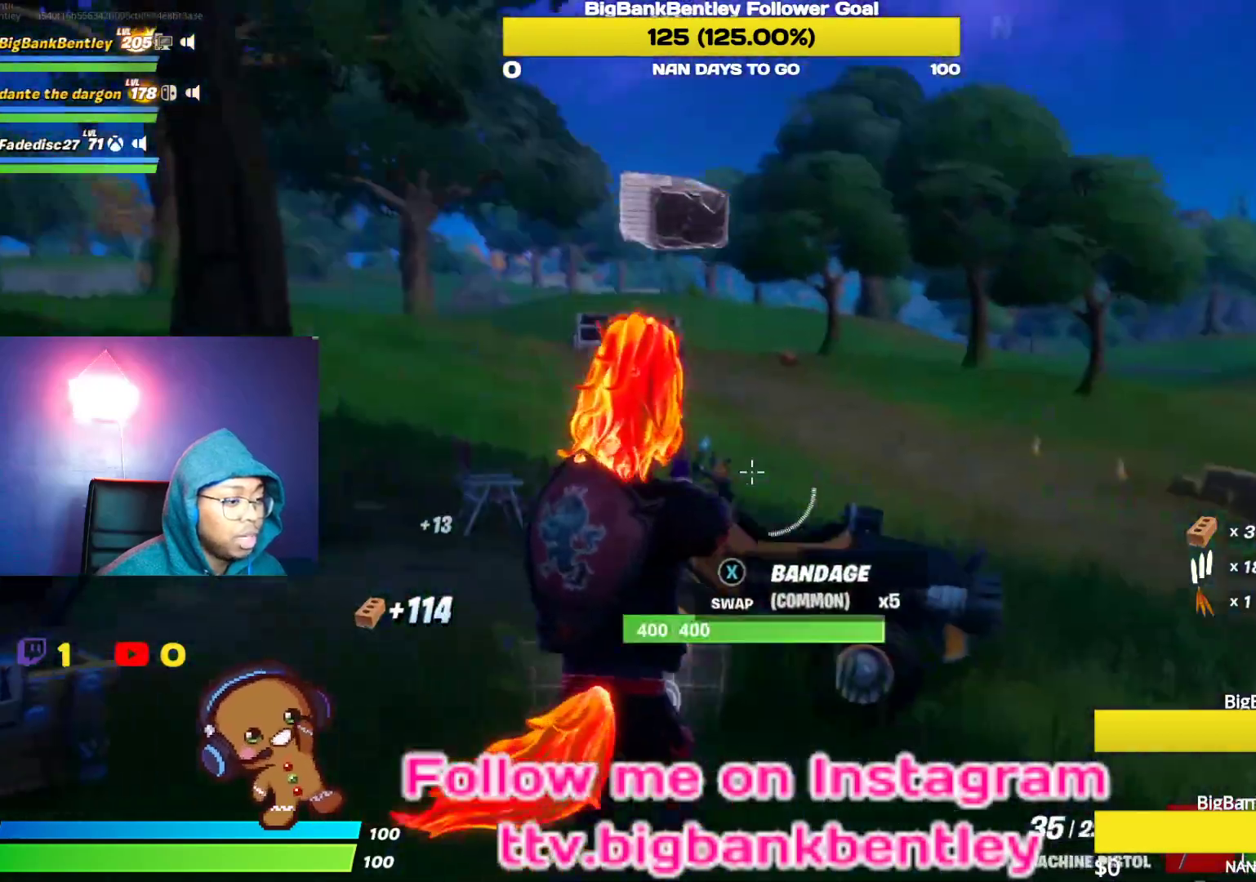
{"buttons": [], "left_stick": "center", "right_stick": "center", "events": [[17, "right_stick", "down"], [150, "right_stick", "down-left"], [283, "right_stick", "center"], [383, "X", "down"], [450, "X", "up"], [483, "left_stick", "center"]]}
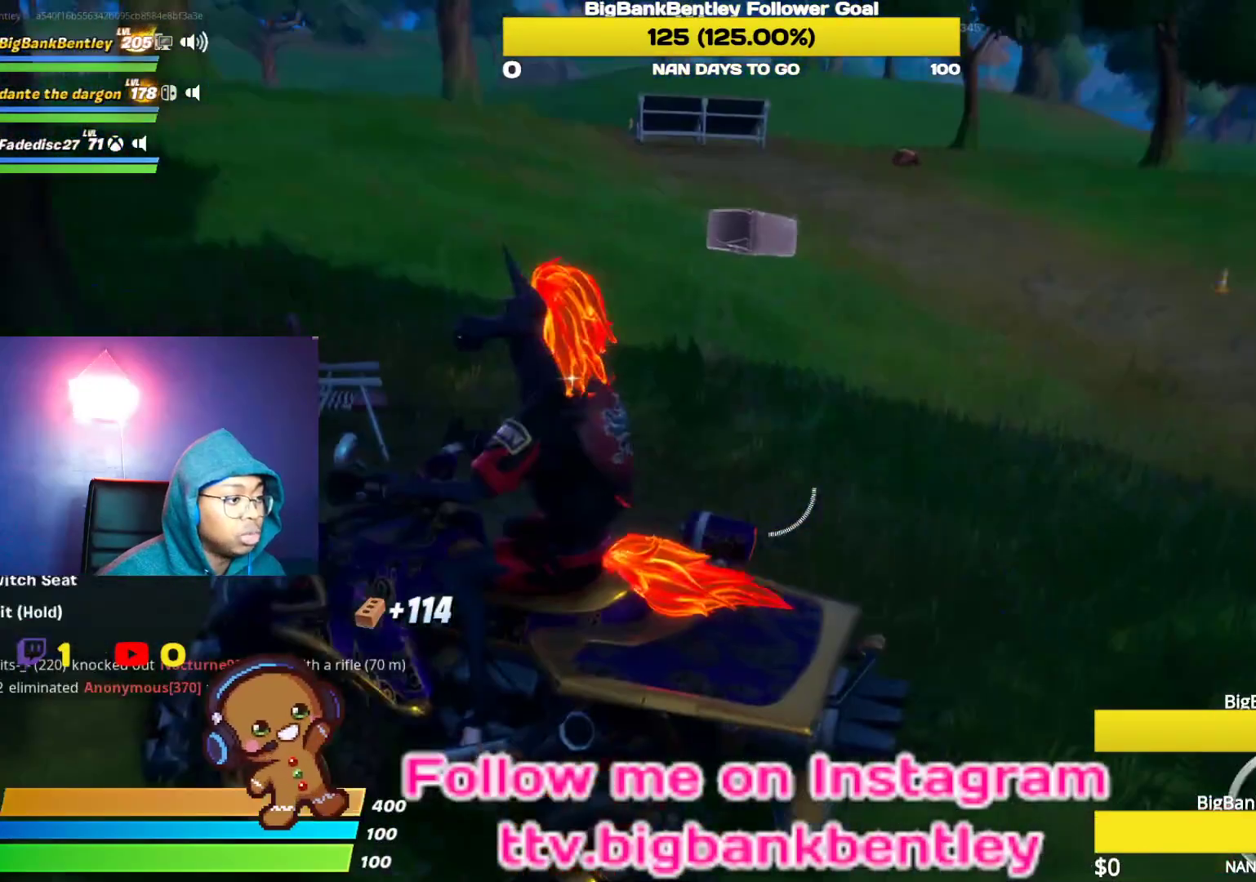
{"buttons": ["R2"], "left_stick": "center", "right_stick": "left", "events": [[33, "right_stick", "left"], [117, "R2", "down"]]}
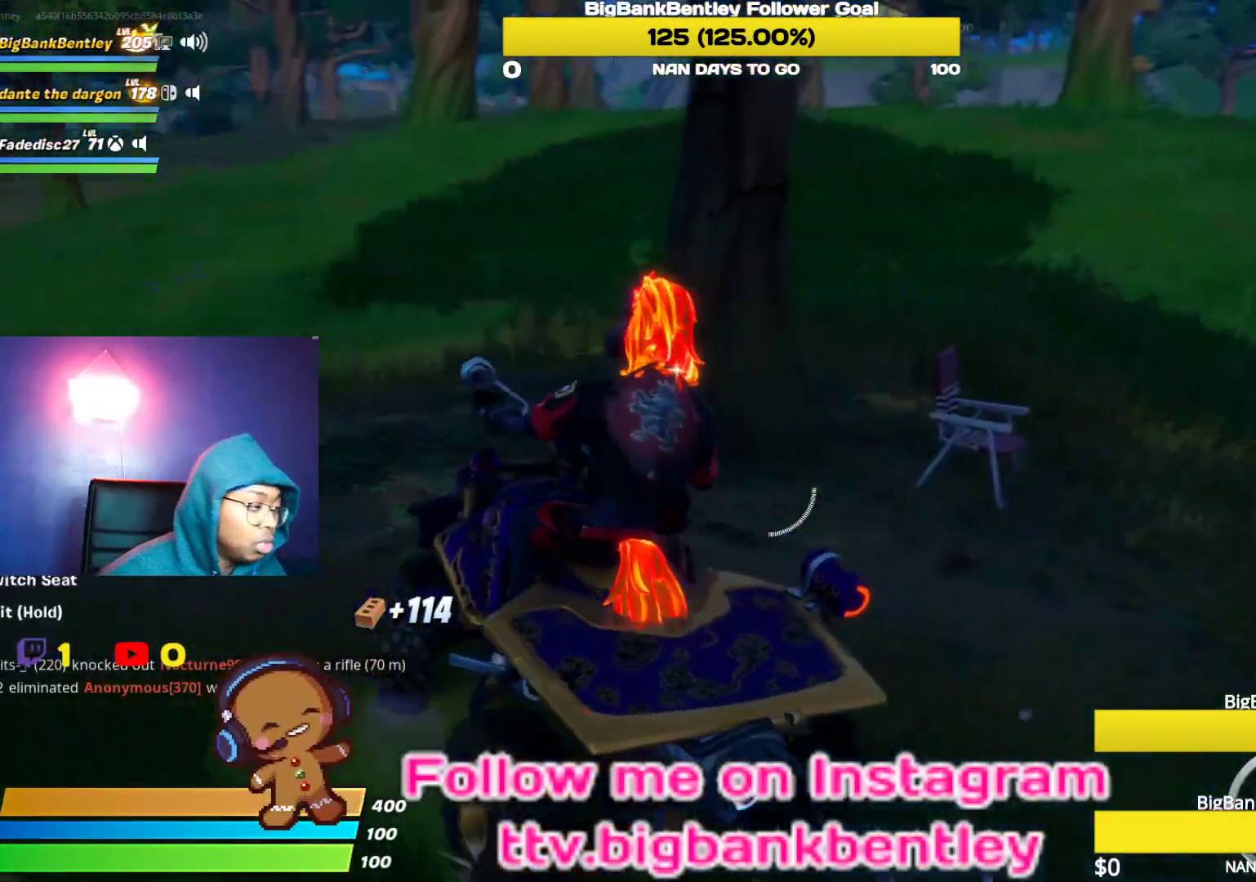
{"buttons": ["R2"], "left_stick": "left", "right_stick": "center", "events": [[50, "left_stick", "left"], [383, "right_stick", "center"]]}
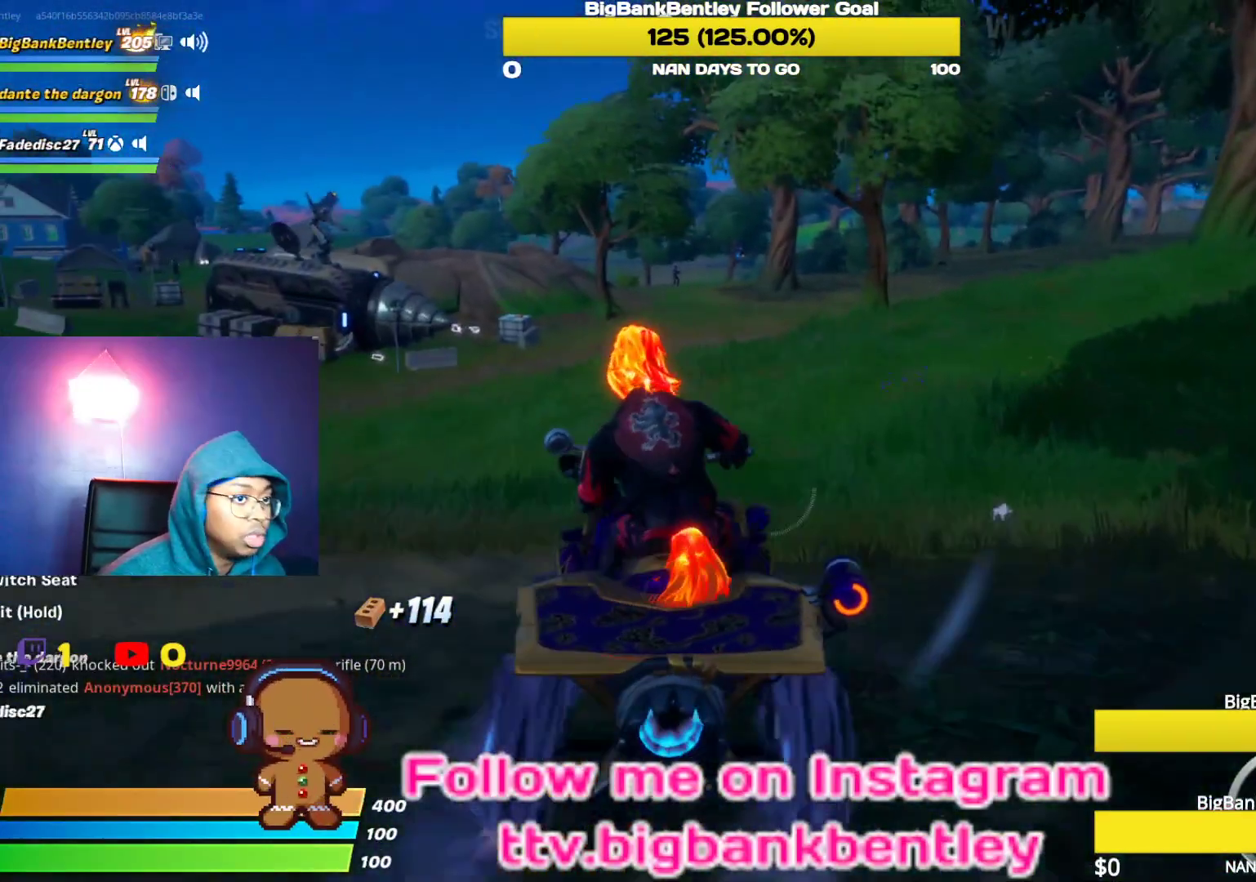
{"buttons": ["R2"], "left_stick": "right", "right_stick": "center", "events": [[33, "left_stick", "center"], [117, "right_stick", "left"], [300, "right_stick", "center"], [333, "left_stick", "right"]]}
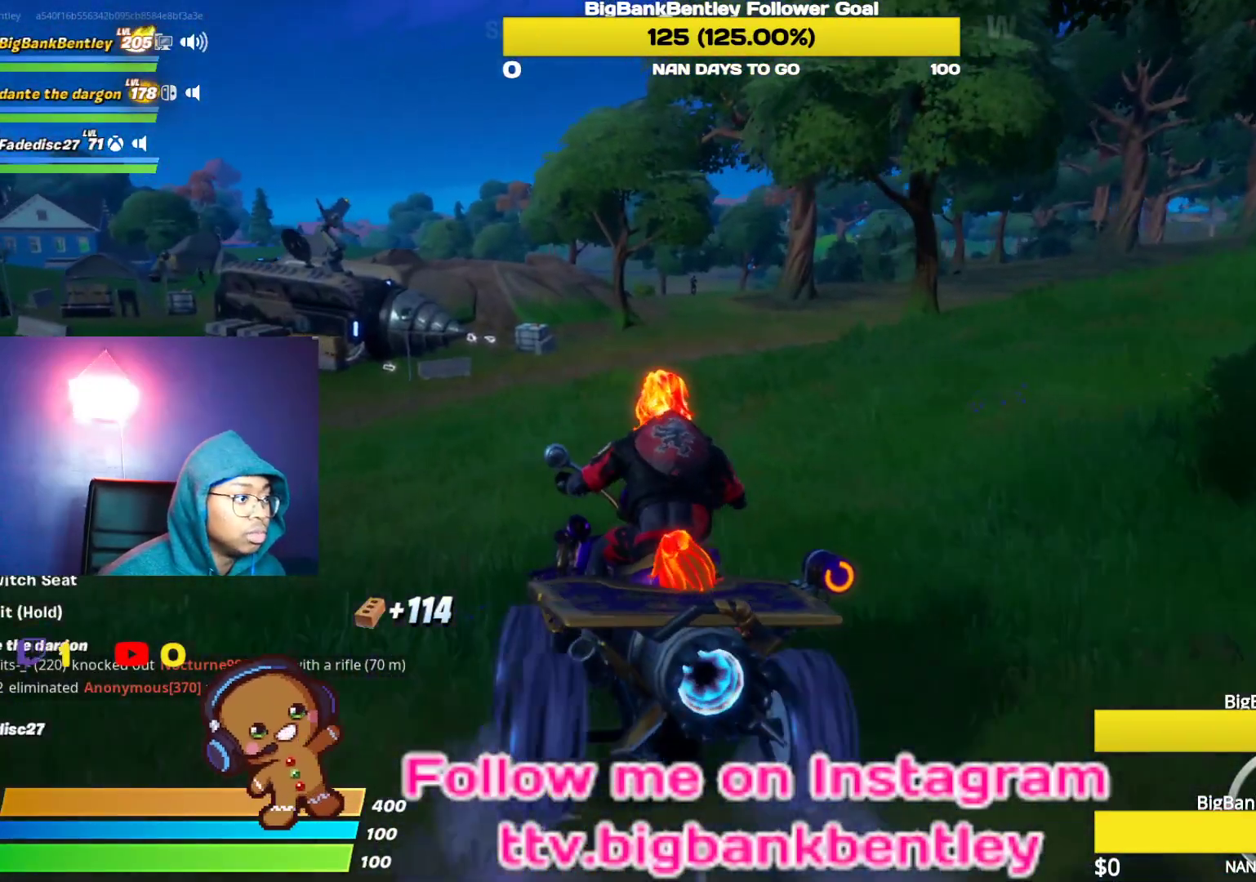
{"buttons": ["R2"], "left_stick": "right", "right_stick": "right", "events": [[50, "left_stick", "center"], [267, "left_stick", "right"], [433, "right_stick", "right"]]}
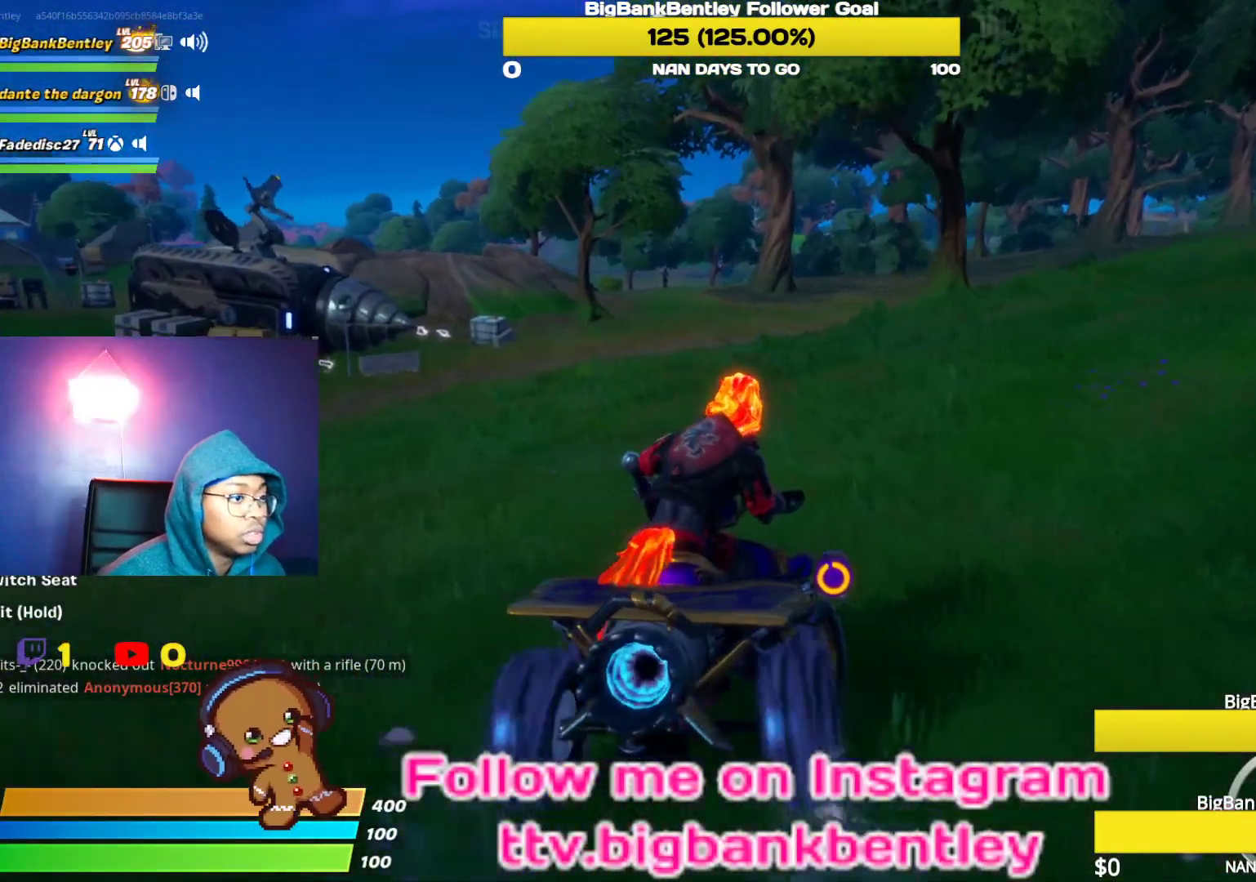
{"buttons": ["R2"], "left_stick": "left", "right_stick": "center", "events": [[83, "left_stick", "center"], [150, "right_stick", "center"], [500, "left_stick", "left"]]}
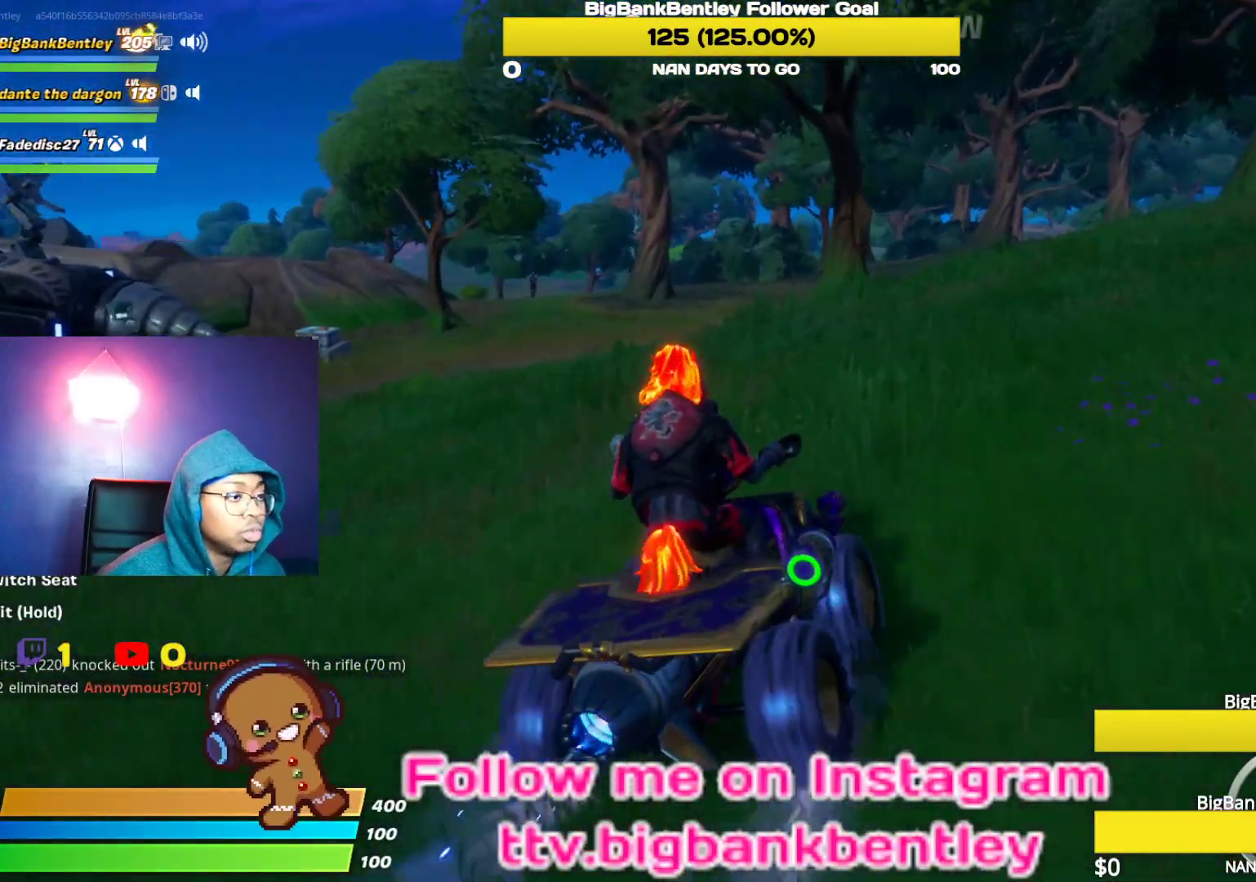
{"buttons": ["R2"], "left_stick": "center", "right_stick": "left", "events": [[200, "left_stick", "center"], [250, "right_stick", "left"]]}
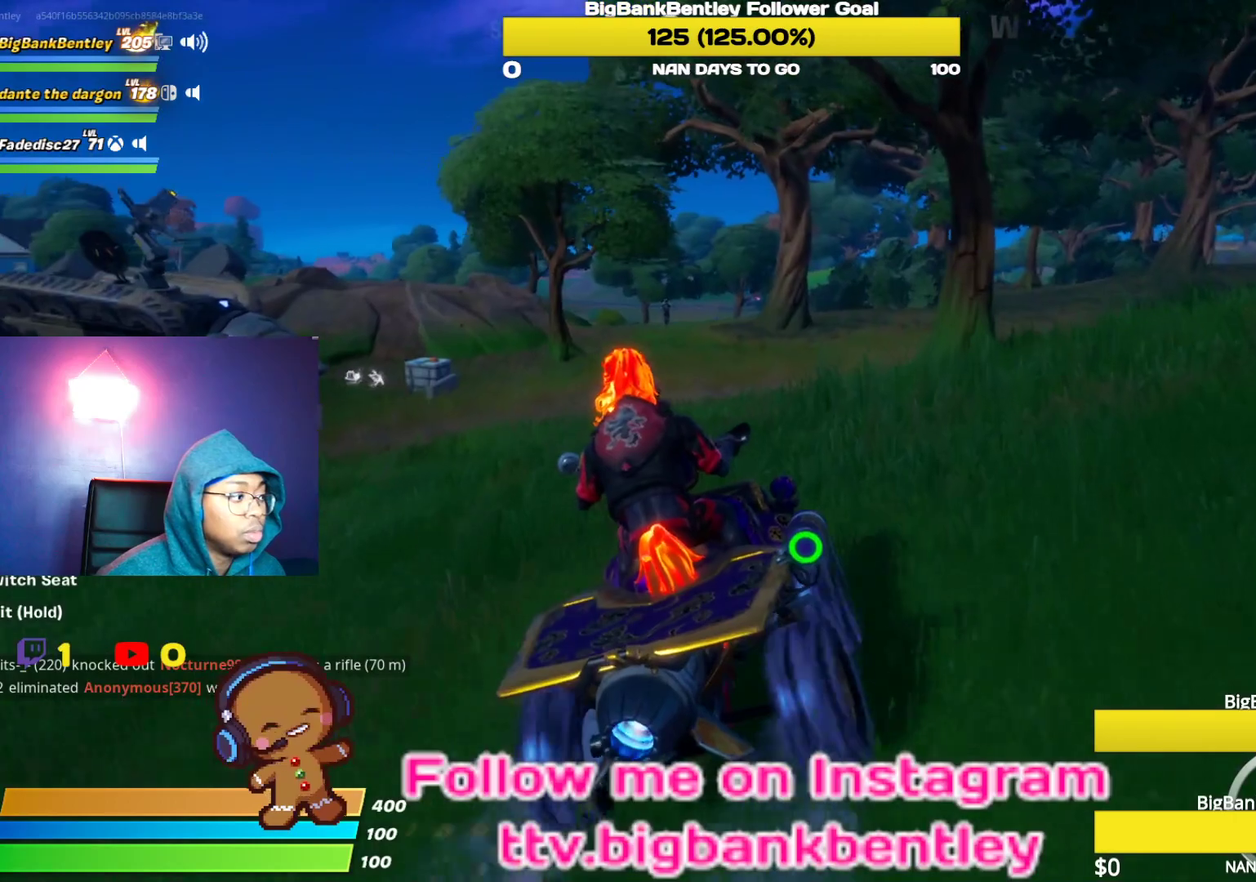
{"buttons": ["R2"], "left_stick": "center", "right_stick": "left", "events": []}
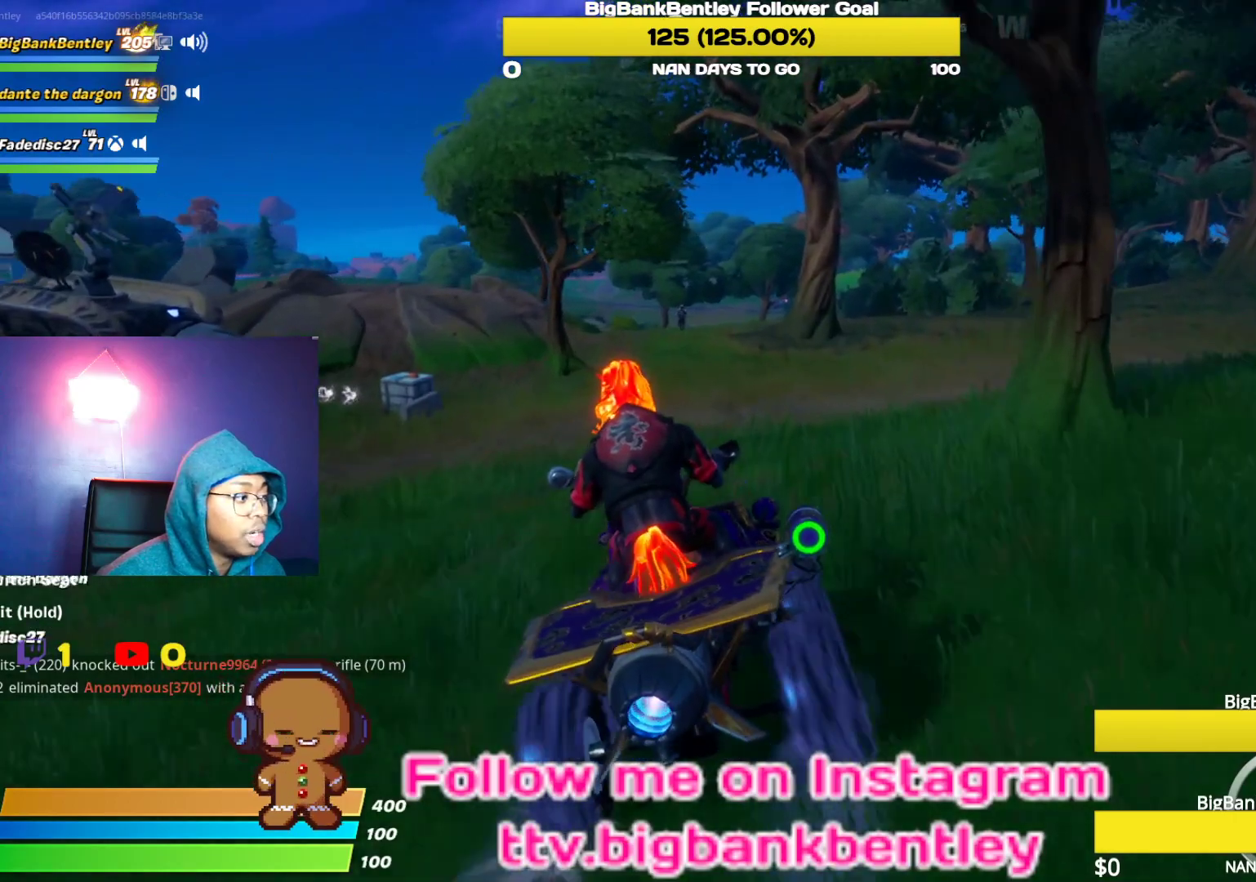
{"buttons": ["R2"], "left_stick": "center", "right_stick": "left", "events": []}
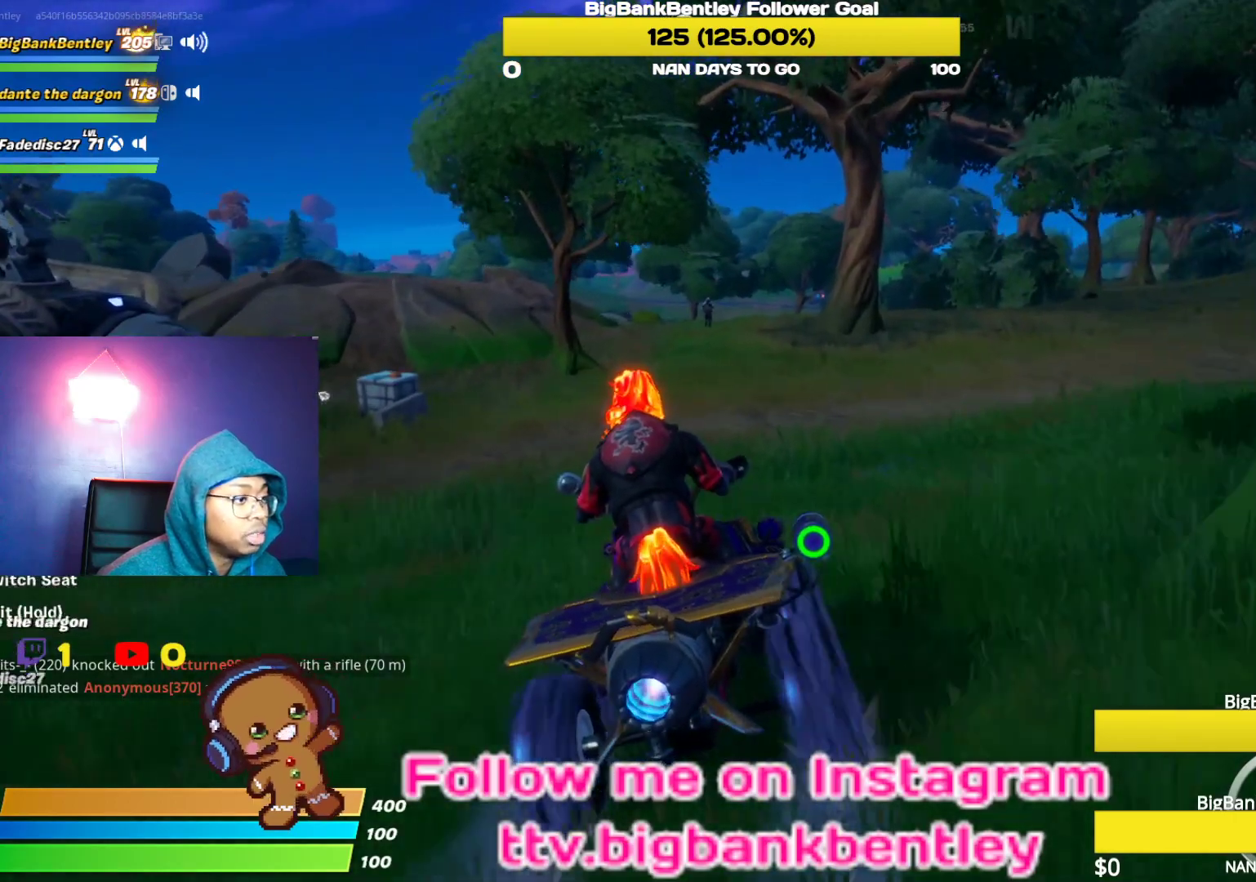
{"buttons": ["R2"], "left_stick": "center", "right_stick": "left", "events": []}
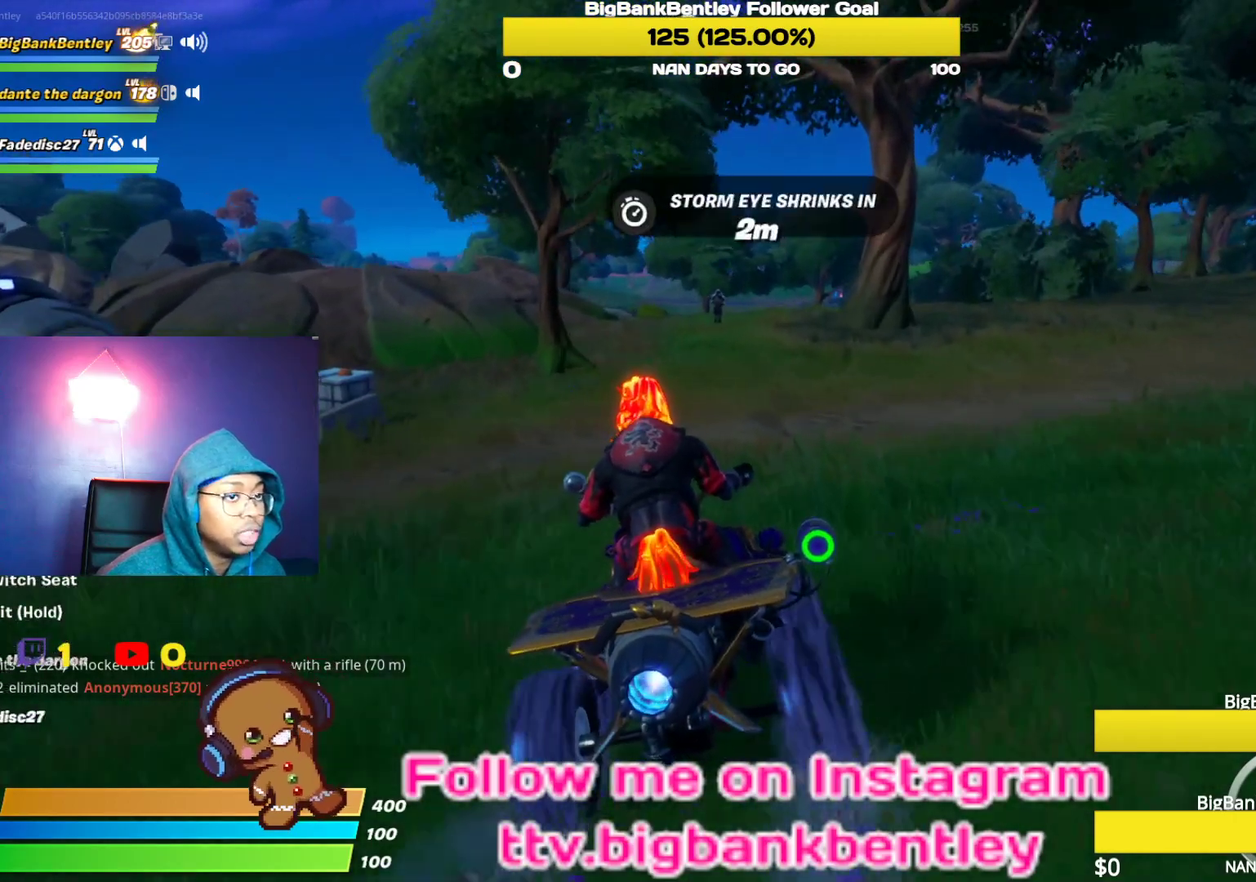
{"buttons": ["DPAD_DOWN"], "left_stick": "center", "right_stick": "center", "events": [[250, "right_stick", "center"], [450, "DPAD_DOWN", "down"], [467, "R2", "up"]]}
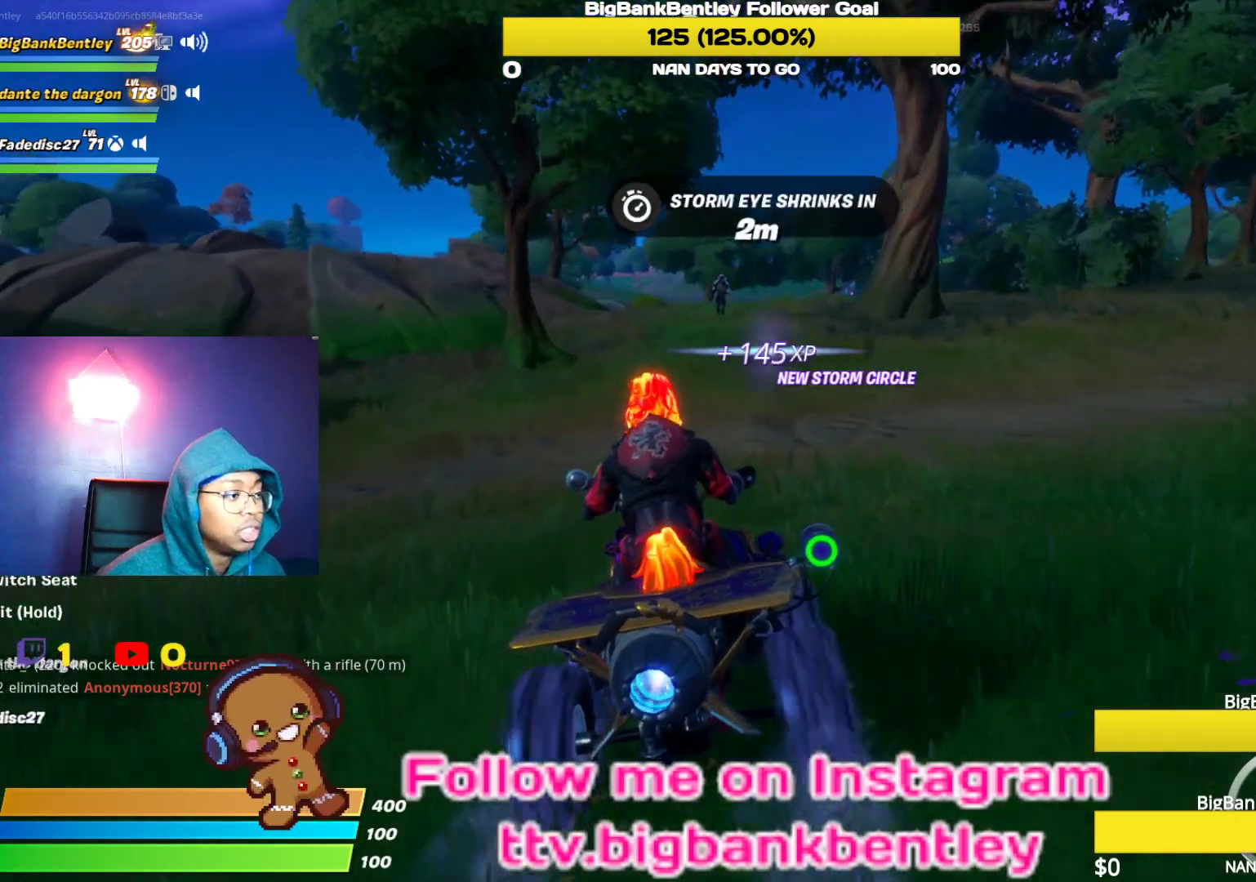
{"buttons": [], "left_stick": "center", "right_stick": "center", "events": [[283, "DPAD_DOWN", "up"], [317, "SELECT", "down"], [433, "SELECT", "up"]]}
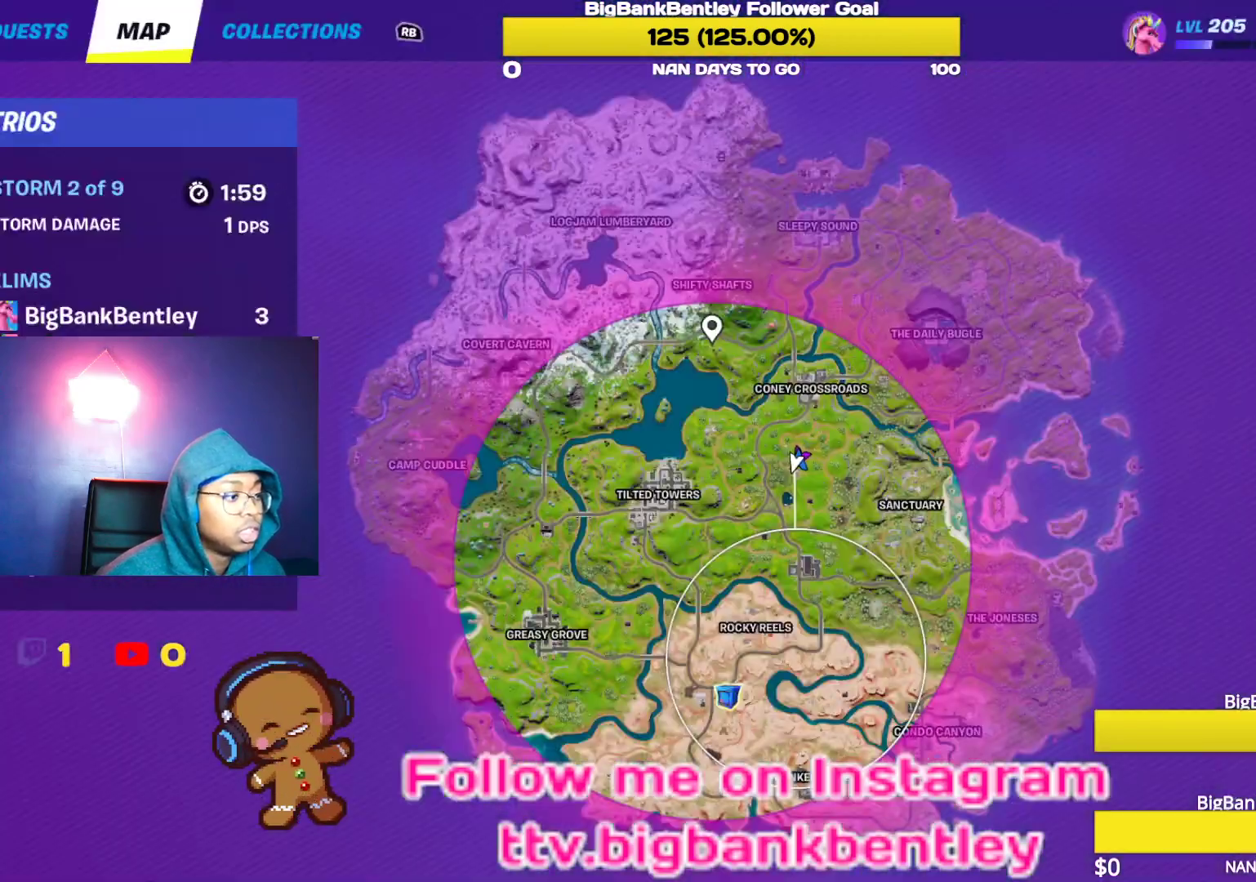
{"buttons": ["R2"], "left_stick": "center", "right_stick": "center", "events": [[217, "SELECT", "down"], [317, "SELECT", "up"], [400, "R2", "down"]]}
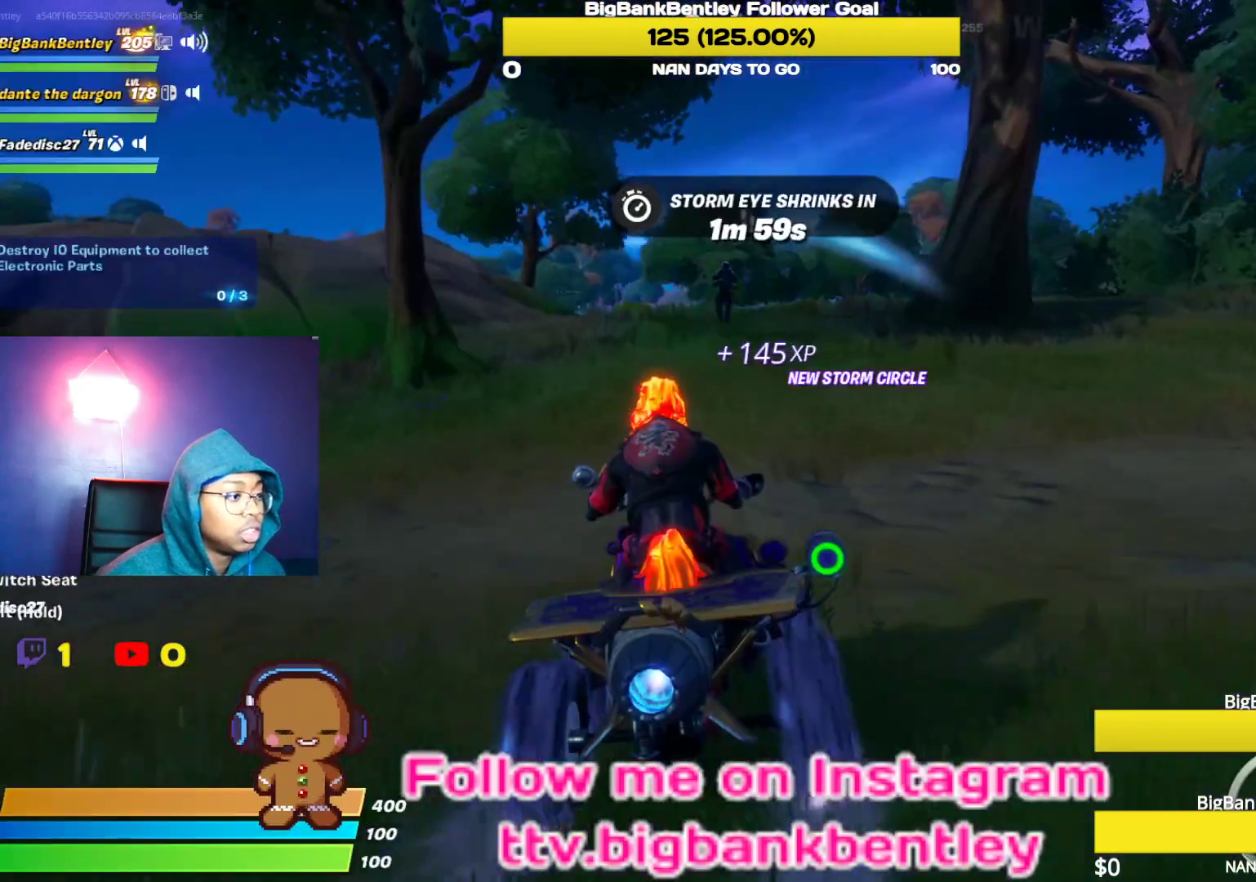
{"buttons": ["R2"], "left_stick": "center", "right_stick": "center", "events": []}
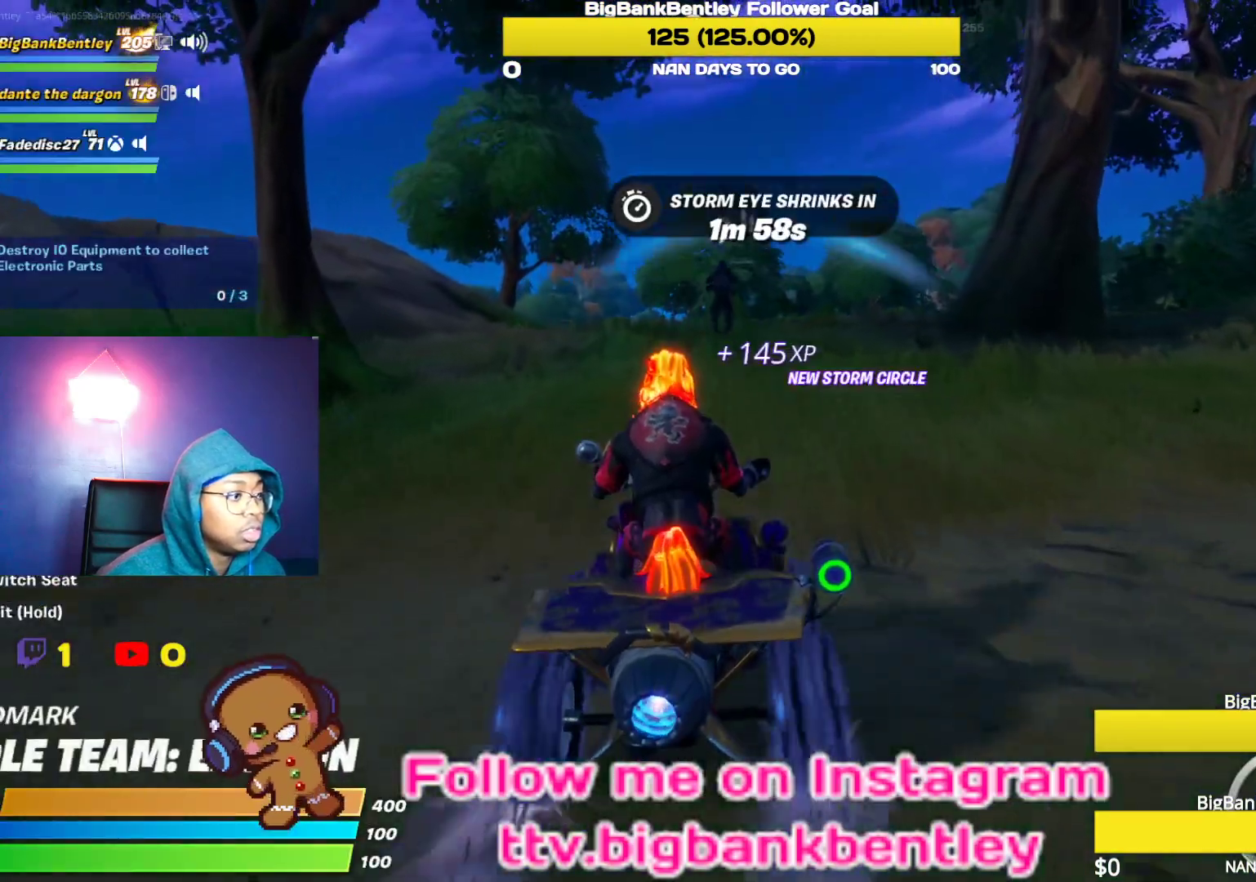
{"buttons": ["R2"], "left_stick": "center", "right_stick": "center", "events": [[367, "B", "down"], [483, "B", "up"]]}
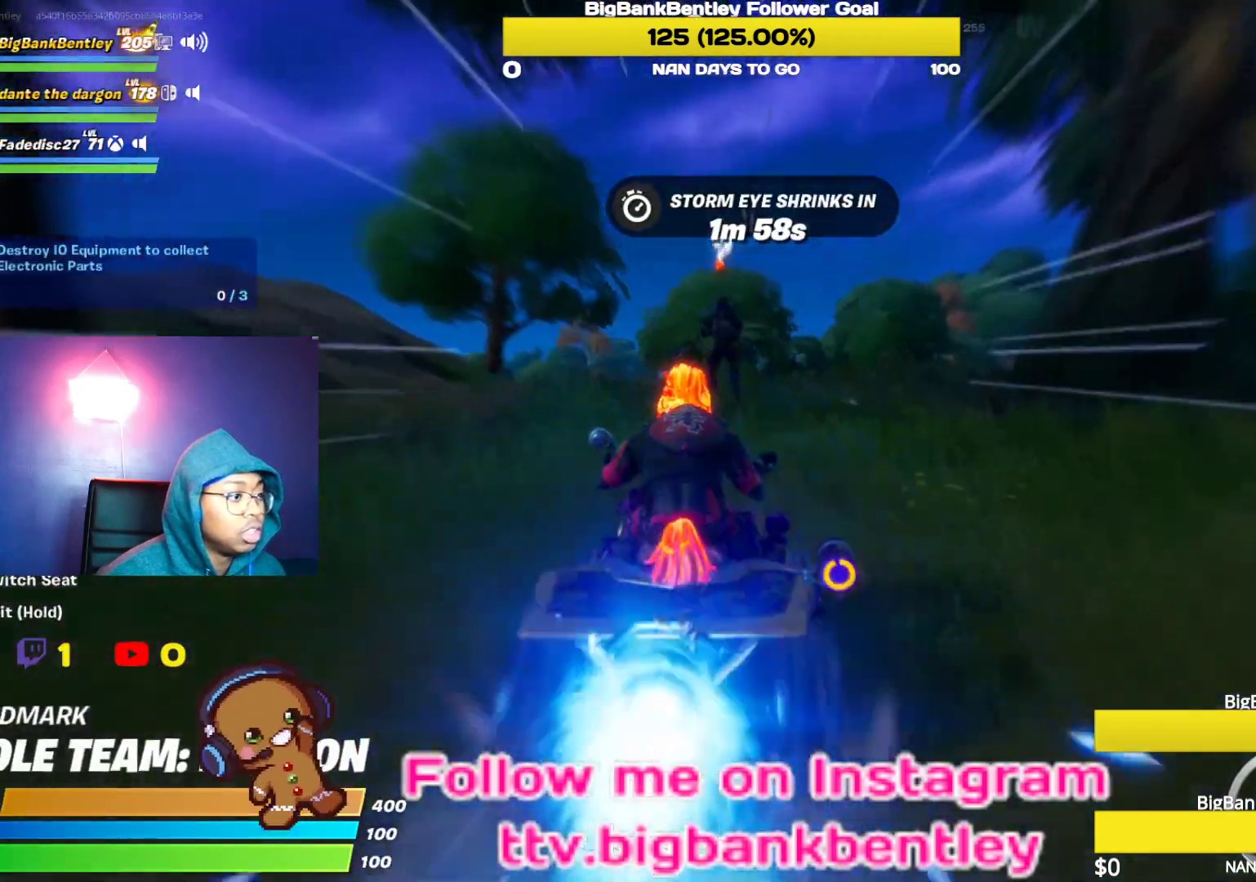
{"buttons": ["R2"], "left_stick": "center", "right_stick": "center", "events": []}
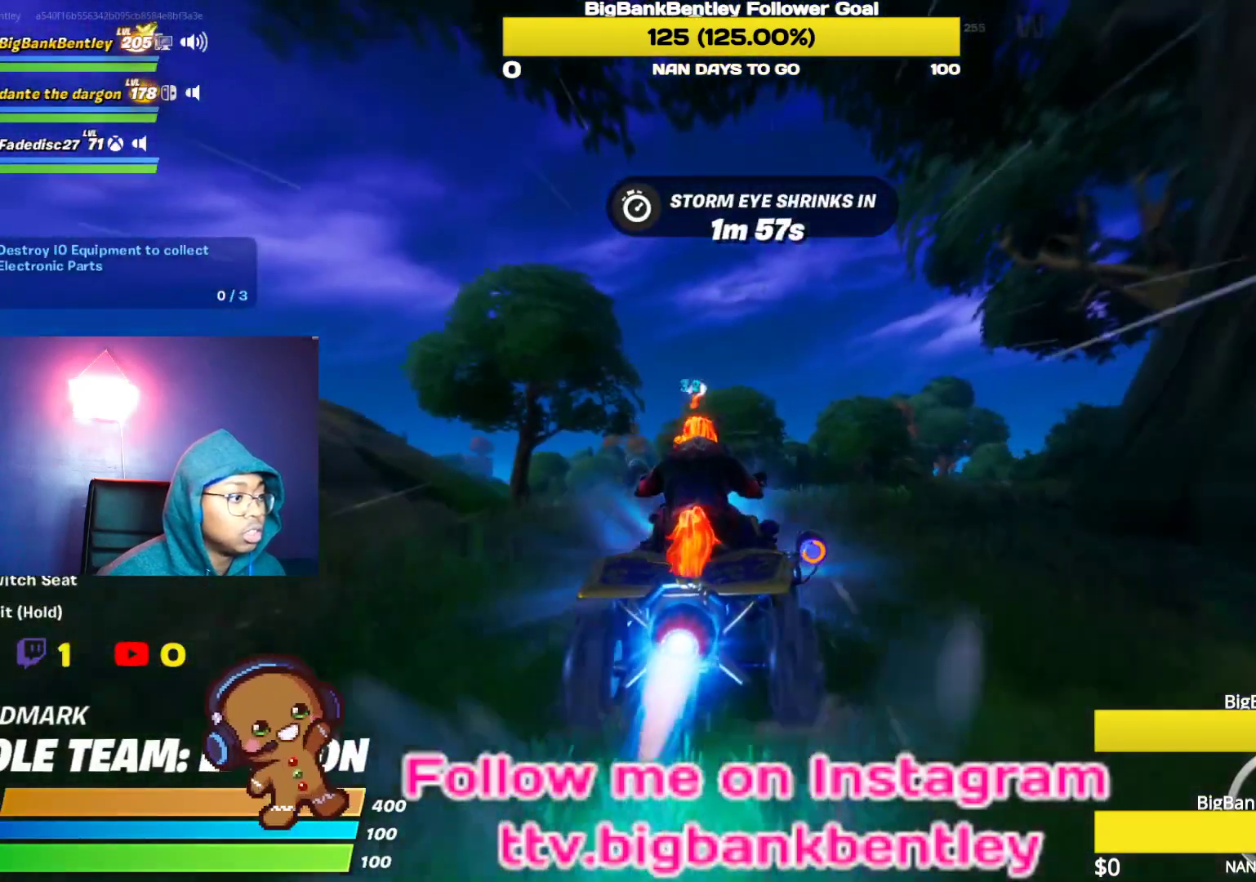
{"buttons": ["R2"], "left_stick": "left", "right_stick": "center", "events": [[467, "left_stick", "left"]]}
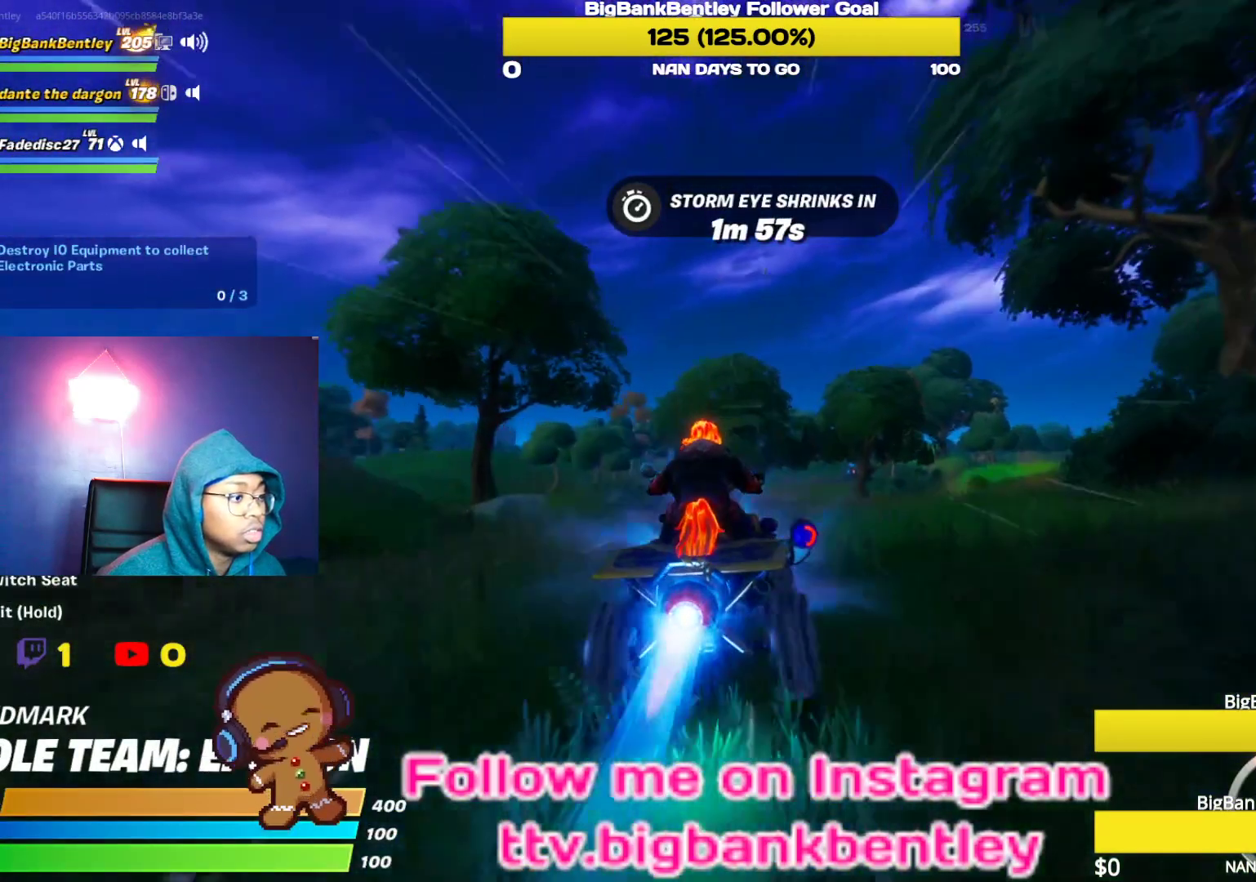
{"buttons": ["R2"], "left_stick": "center", "right_stick": "center", "events": [[50, "right_stick", "down"], [117, "left_stick", "center"], [267, "right_stick", "center"]]}
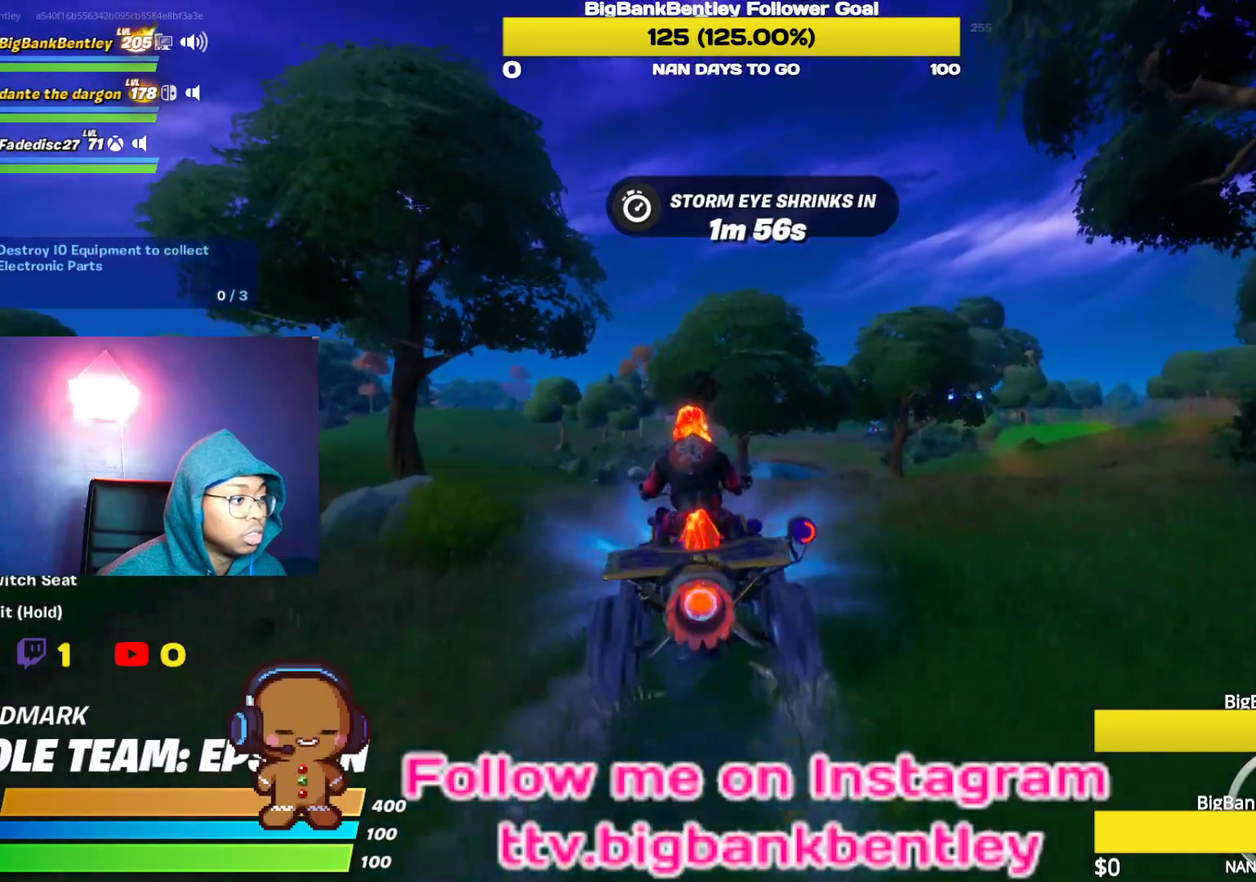
{"buttons": ["R2"], "left_stick": "center", "right_stick": "center", "events": [[33, "left_stick", "left"], [200, "left_stick", "center"], [217, "right_stick", "down"], [467, "right_stick", "center"]]}
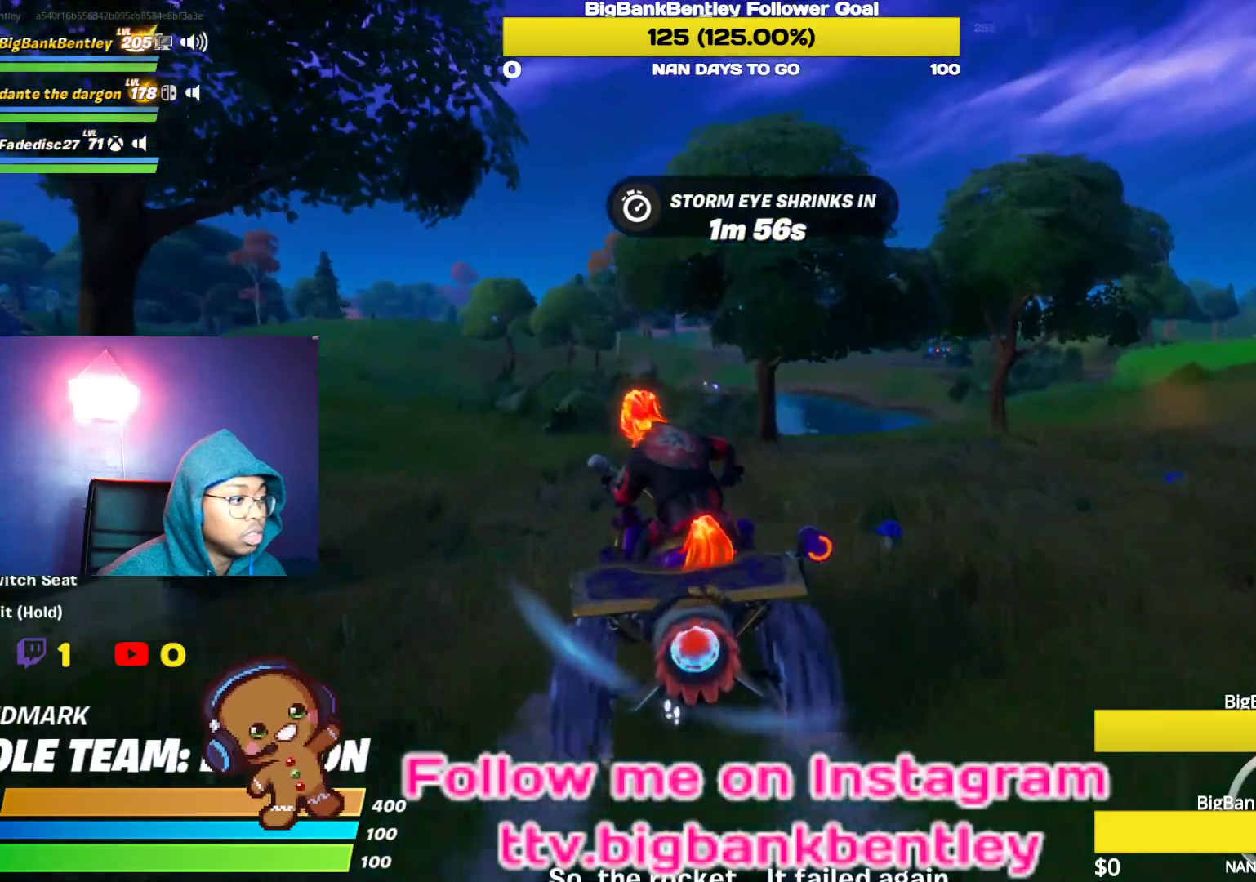
{"buttons": ["R2"], "left_stick": "center", "right_stick": "center", "events": []}
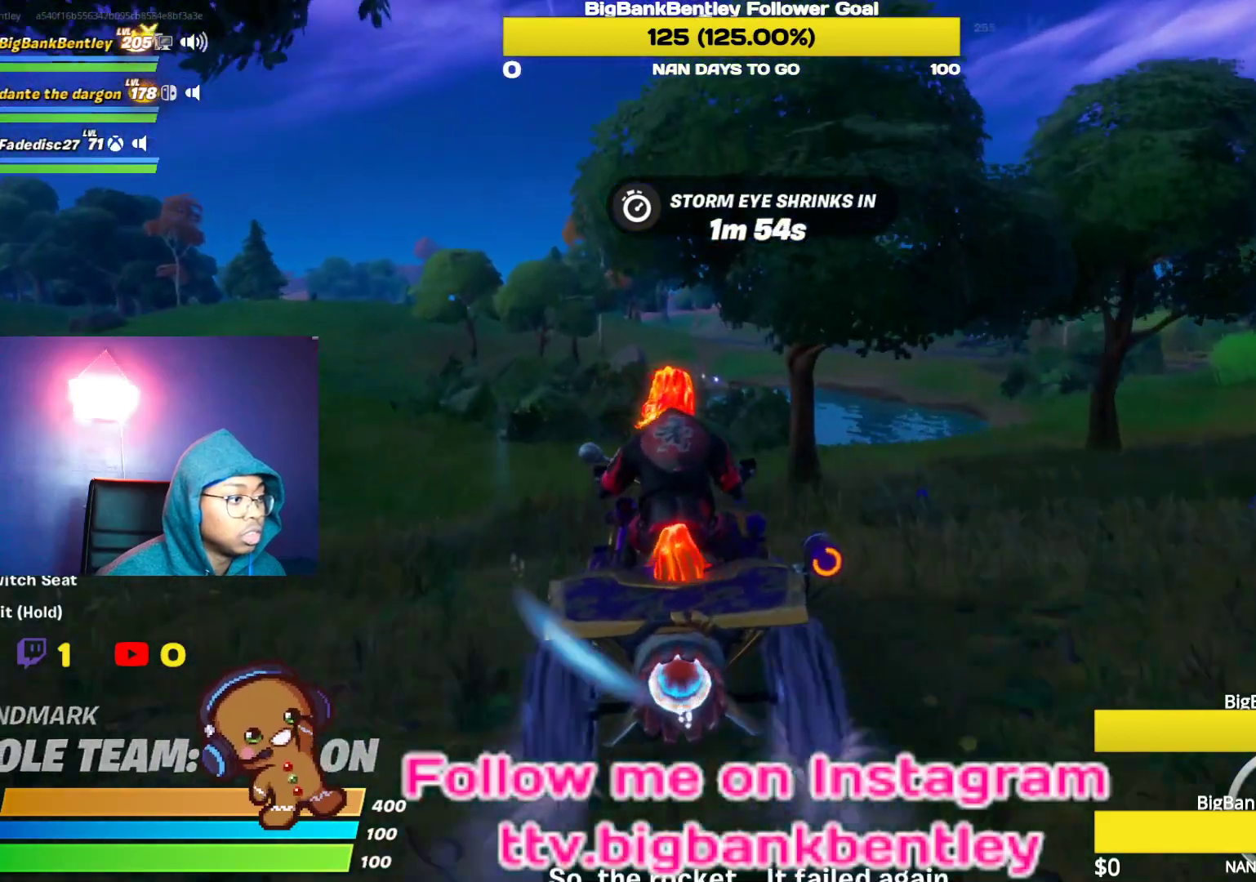
{"buttons": ["R2"], "left_stick": "center", "right_stick": "center", "events": []}
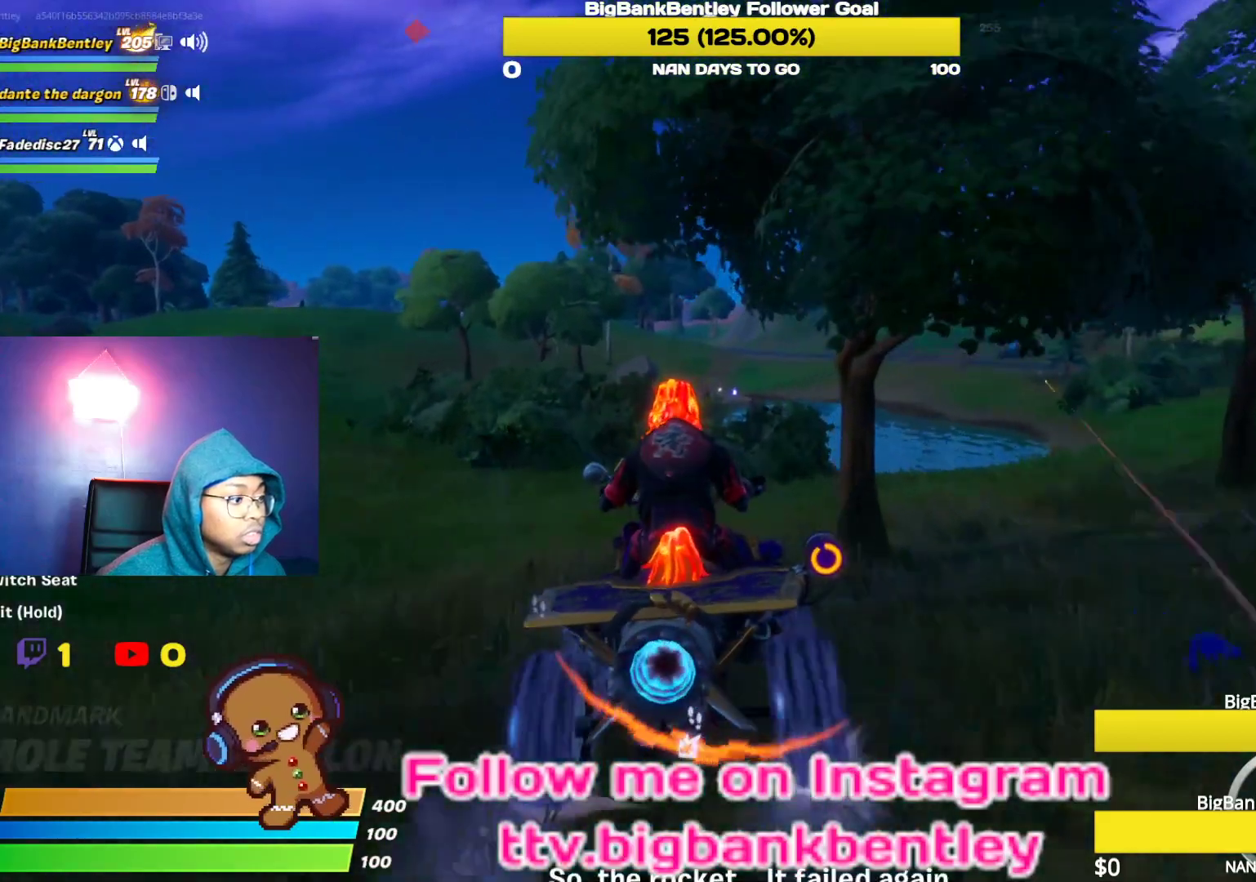
{"buttons": ["R2"], "left_stick": "center", "right_stick": "center", "events": [[33, "right_stick", "left"], [250, "right_stick", "center"]]}
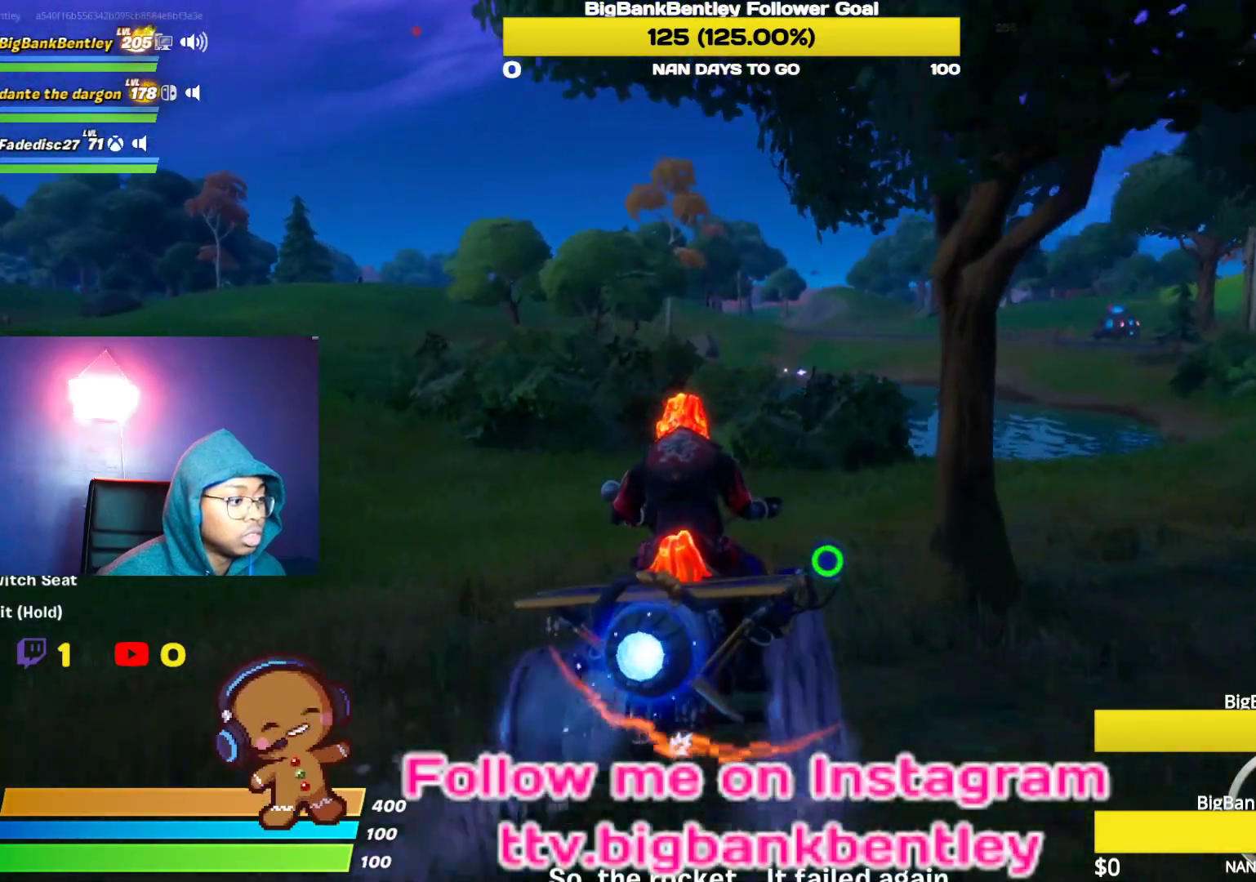
{"buttons": ["R2"], "left_stick": "center", "right_stick": "center", "events": [[133, "B", "down"], [233, "B", "up"]]}